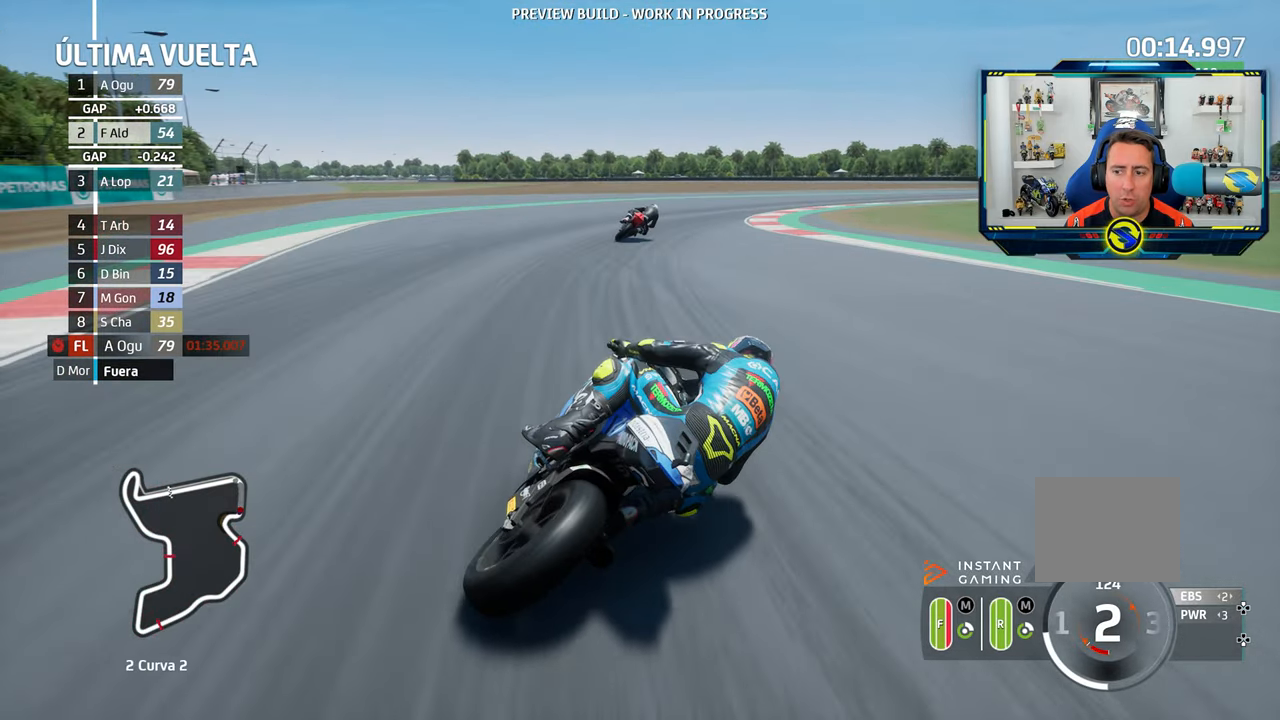
Gameplay with a controller (PlayStation layout); each line is a JSON object with the inputs held at the frame after it. "events" lists button and stick changes between this image and that frame as [ms after this image, input, new state], when the widget could be followed in between. Not read: L3 R3.
{"buttons": [], "left_stick": "down-right", "right_stick": "center", "events": [[84, "CROSS", "up"], [184, "CROSS", "down"], [284, "CROSS", "up"], [384, "CROSS", "down"], [484, "CROSS", "up"]]}
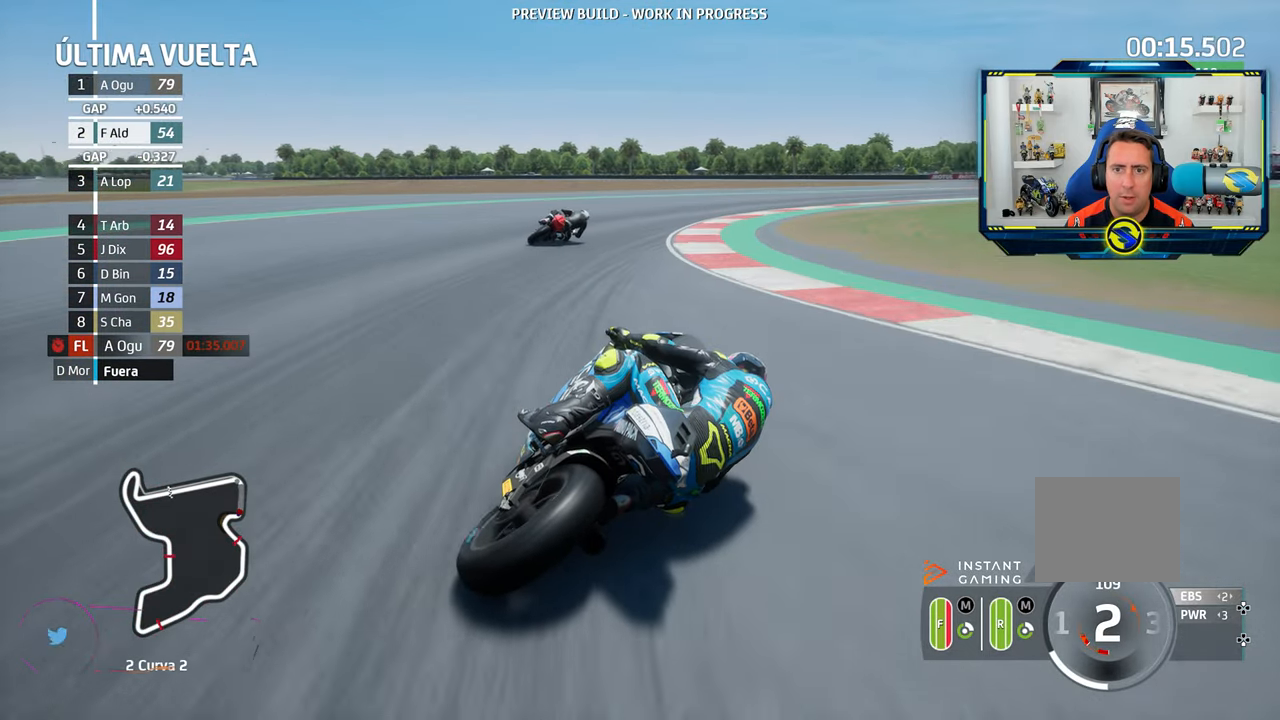
{"buttons": [], "left_stick": "down-right", "right_stick": "center", "events": []}
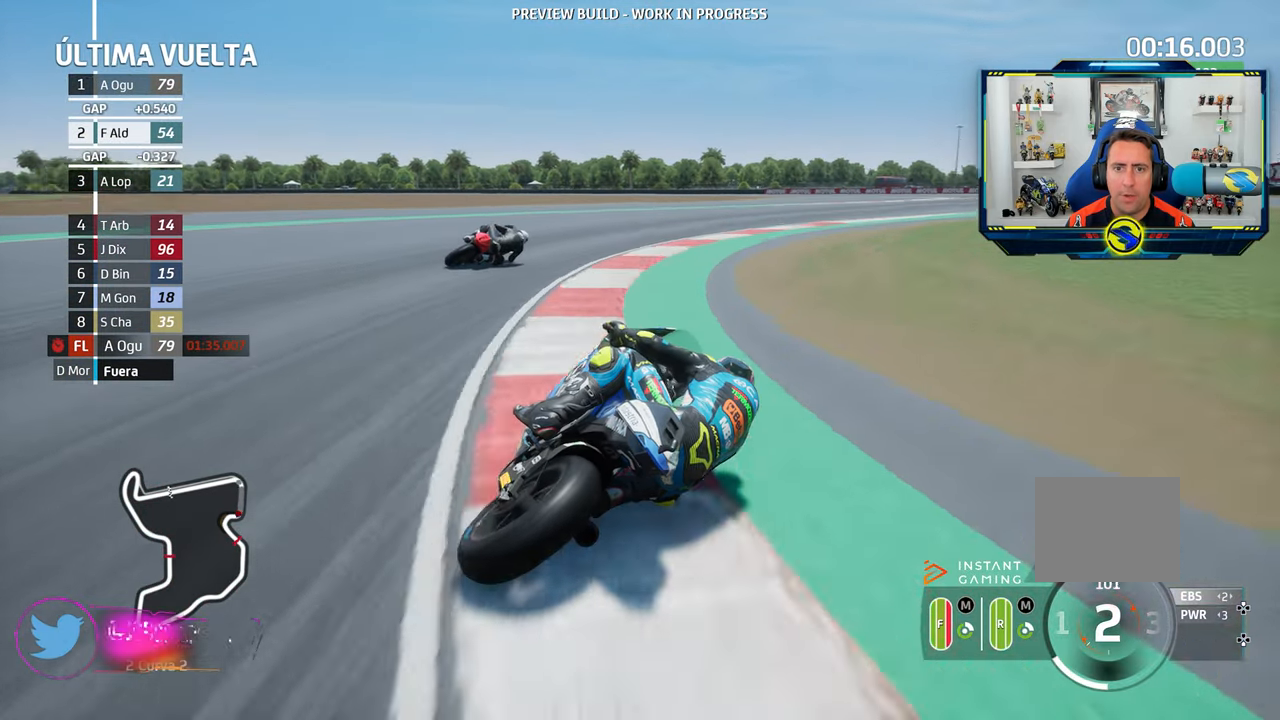
{"buttons": [], "left_stick": "down-right", "right_stick": "center", "events": []}
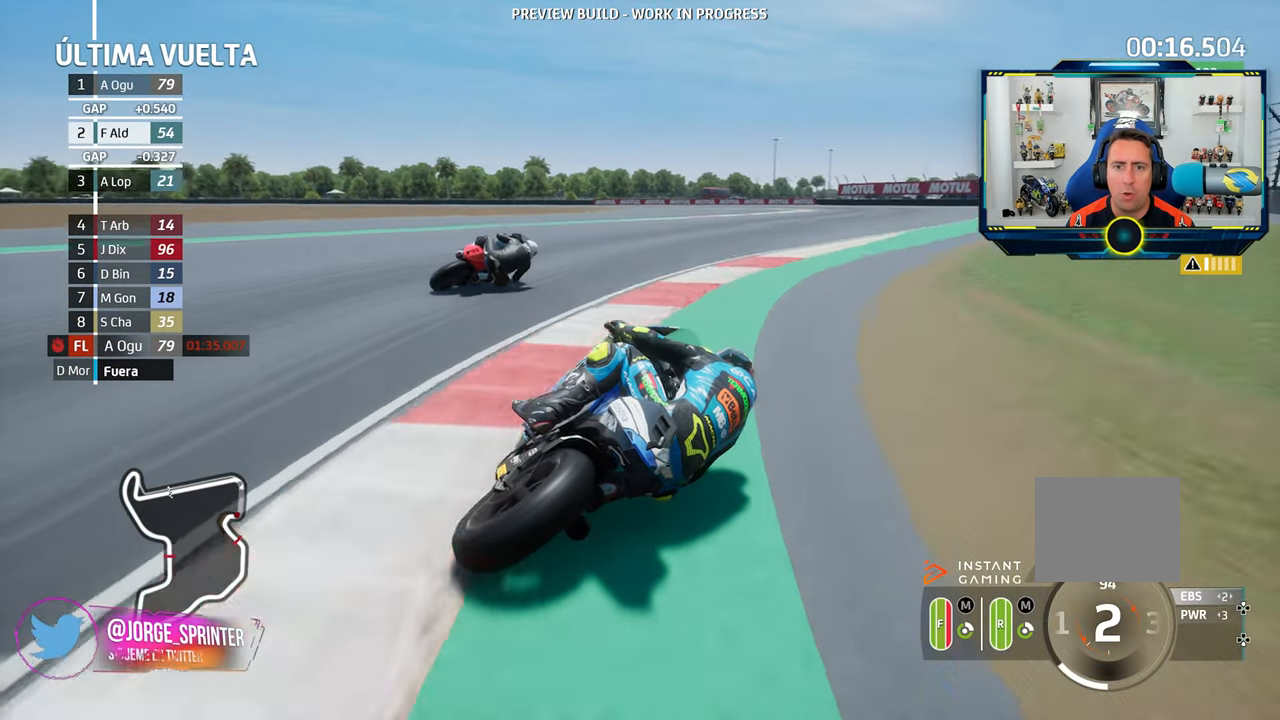
{"buttons": ["R2"], "left_stick": "up-left", "right_stick": "center", "events": [[200, "R2", "down"], [283, "left_stick", "center"], [433, "left_stick", "up-left"]]}
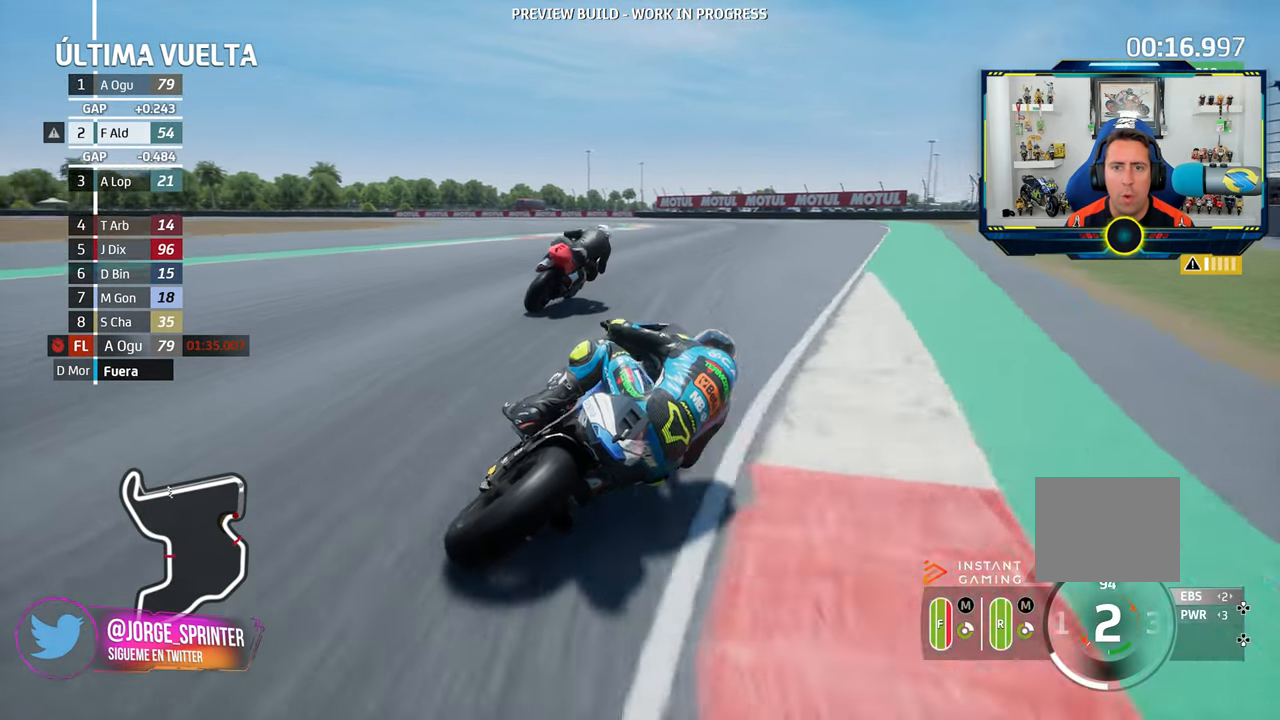
{"buttons": ["R2"], "left_stick": "left", "right_stick": "center", "events": [[134, "left_stick", "left"]]}
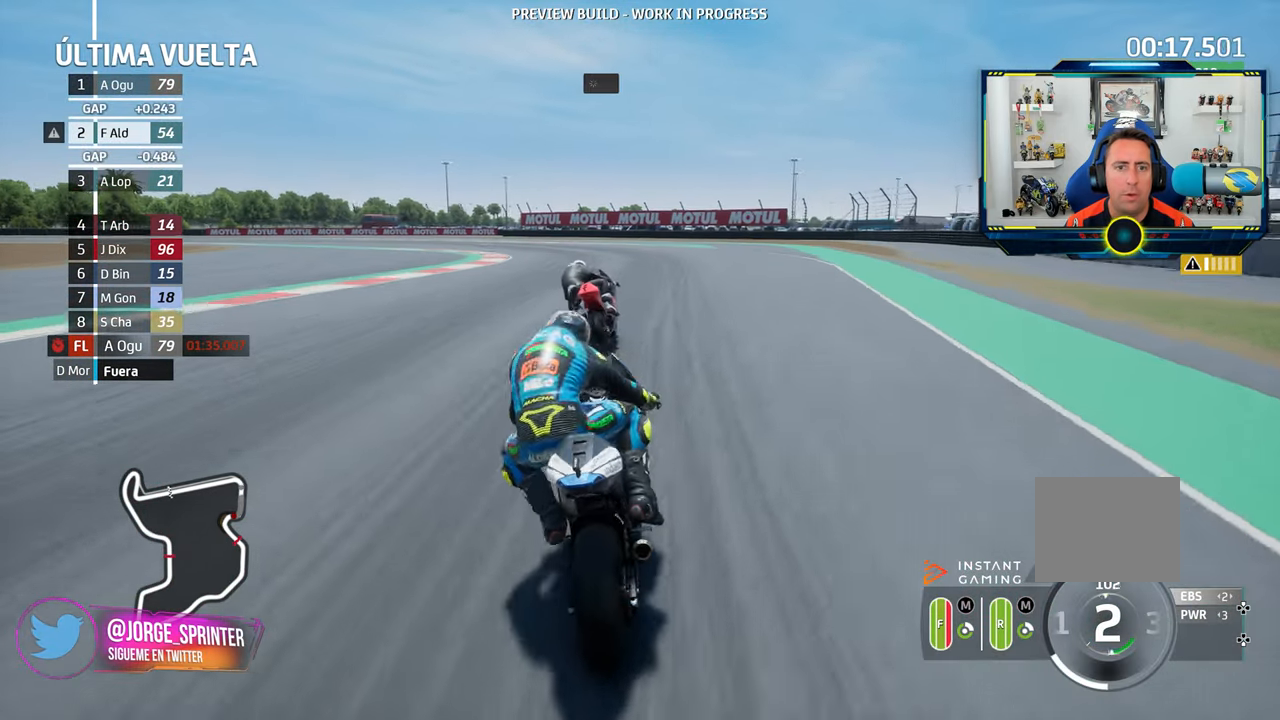
{"buttons": ["R2"], "left_stick": "left", "right_stick": "center", "events": []}
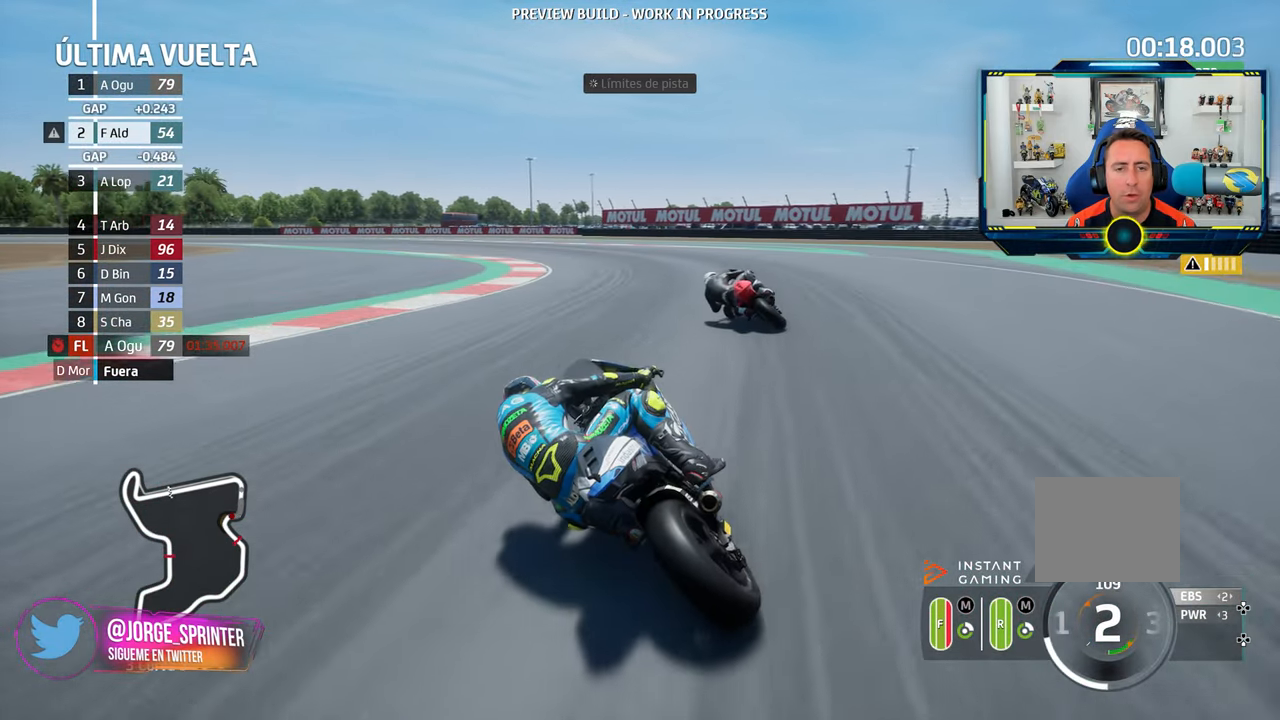
{"buttons": [], "left_stick": "left", "right_stick": "center", "events": [[284, "R2", "up"]]}
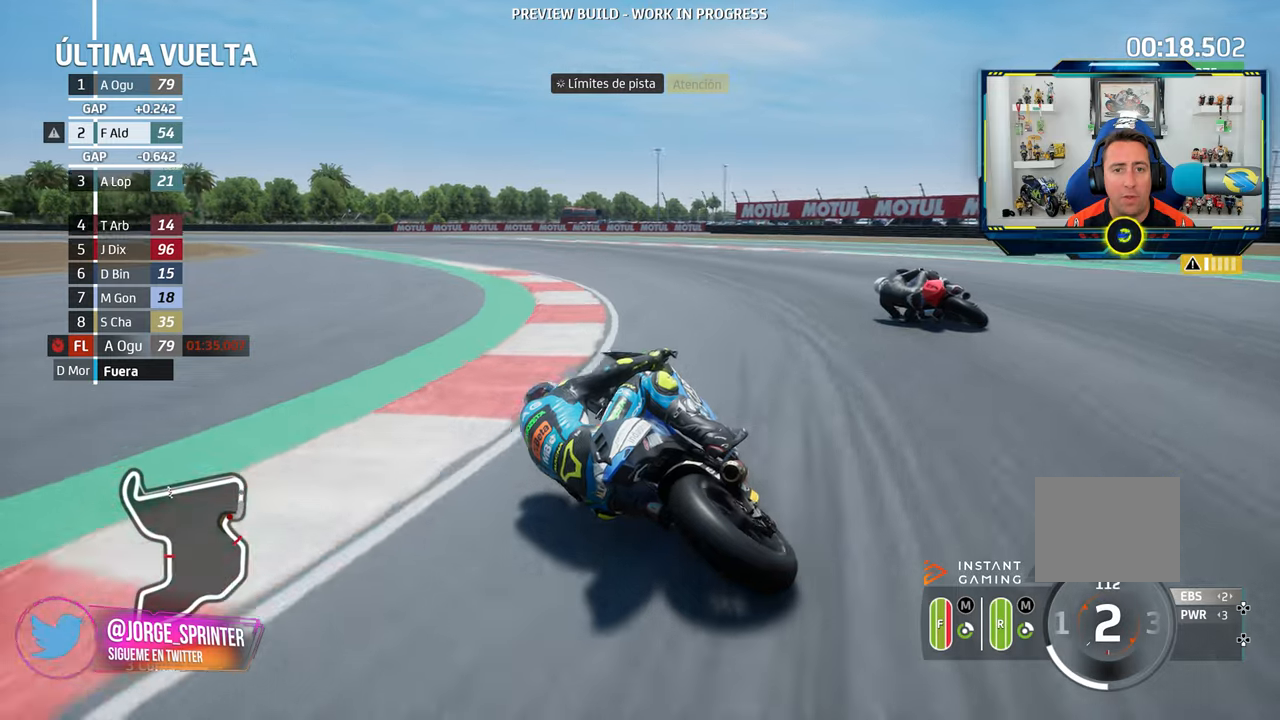
{"buttons": [], "left_stick": "left", "right_stick": "center", "events": []}